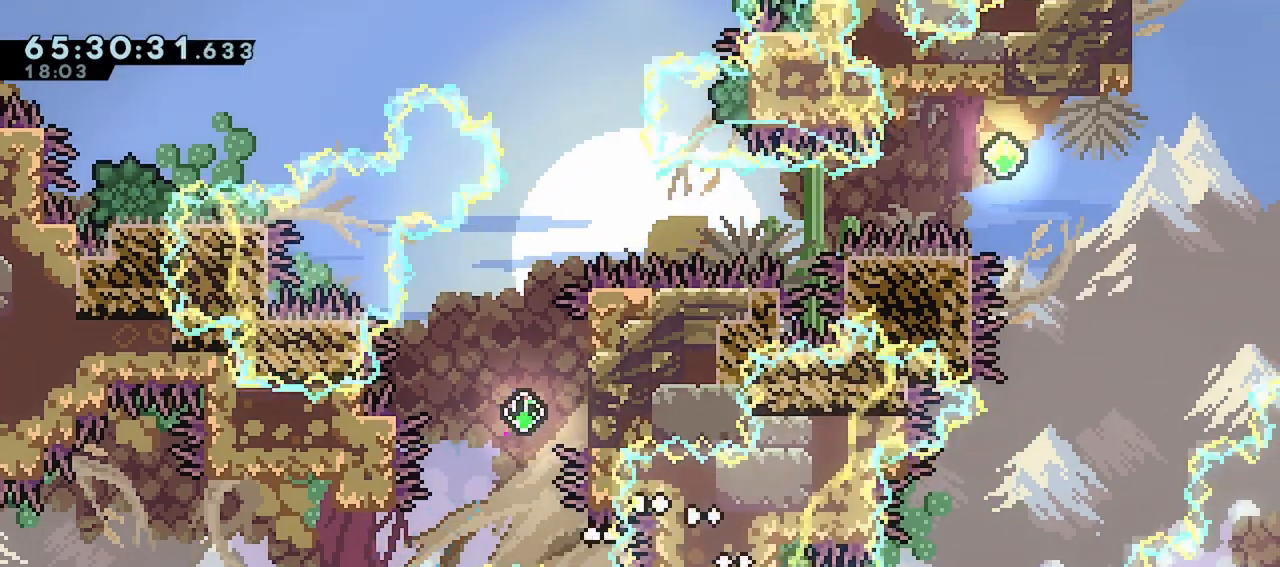
Gameplay with keyboard; each line is a JSON object with the keys held at the frame after it. "events" lists presses ("down") and releases ("up") of "dash", "demo", "down", "grab", "jump", "left", "menu", "right" and "up" between this image and that frame as [ms after this image, input, new state], when the widget could be followed in between. No other keys are recorded. Mouse input is not recorded. Key names are as the overlay labels them; some are game actions (e.g. jump) rather than physical keys.
{"keys": ["down", "right"], "events": [[383, "down", "down"], [383, "right", "down"]]}
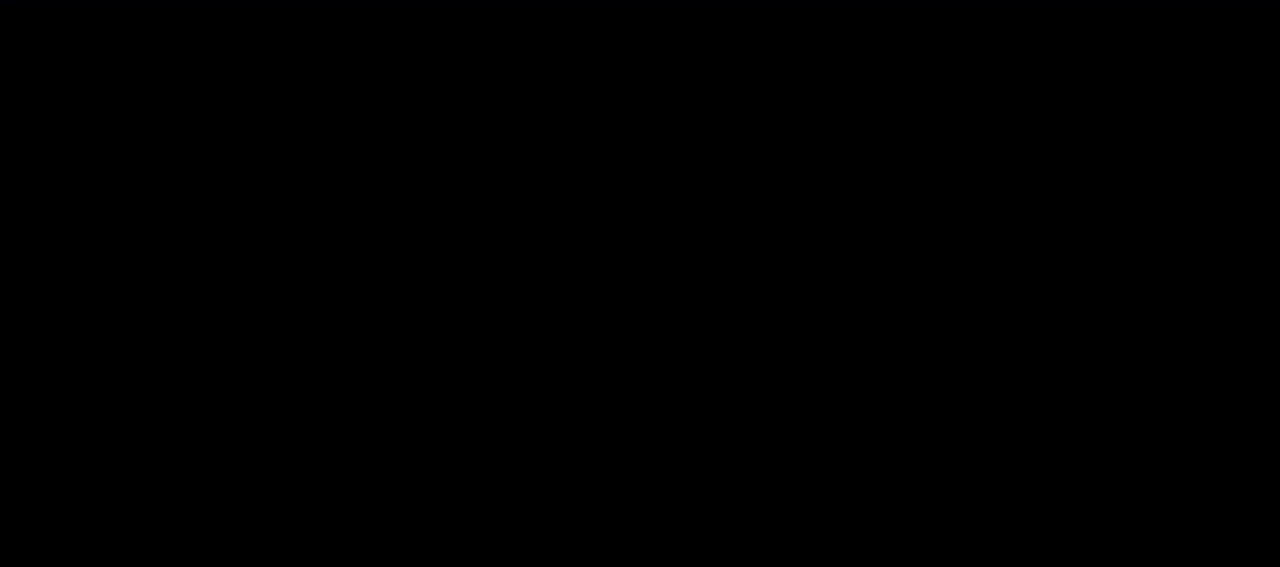
{"keys": ["jump", "right"], "events": [[83, "dash", "down"], [183, "down", "up"], [283, "jump", "down"], [333, "dash", "up"]]}
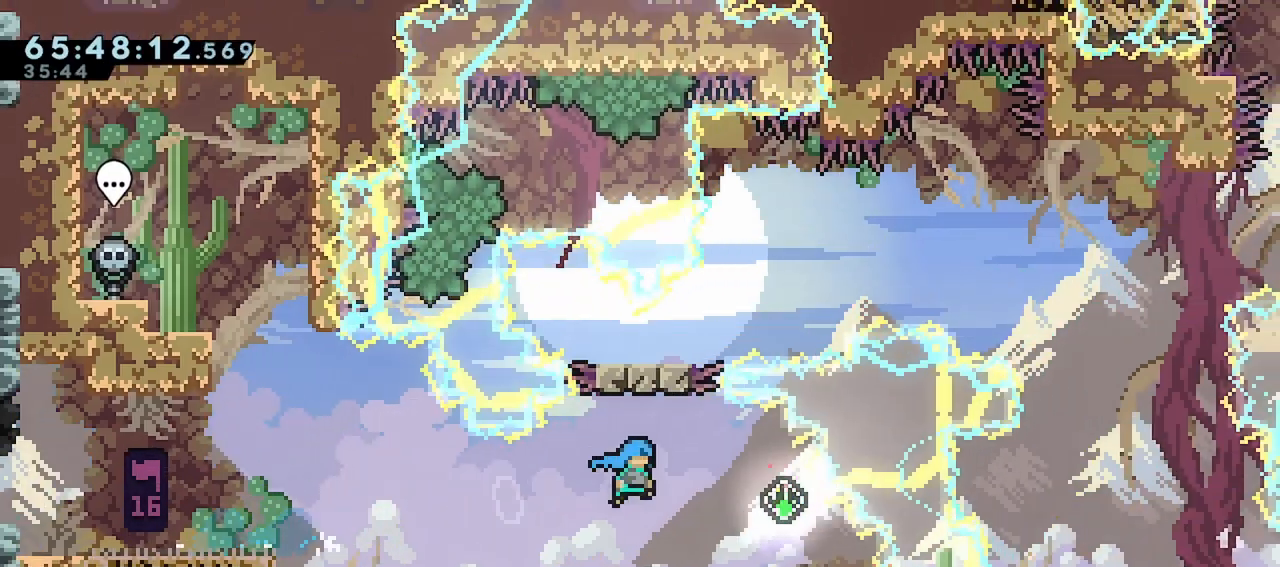
{"keys": [], "events": [[150, "jump", "up"], [150, "left", "down"], [150, "right", "up"], [150, "up", "down"], [200, "dash", "down"], [383, "up", "up"], [433, "dash", "up"], [483, "left", "up"]]}
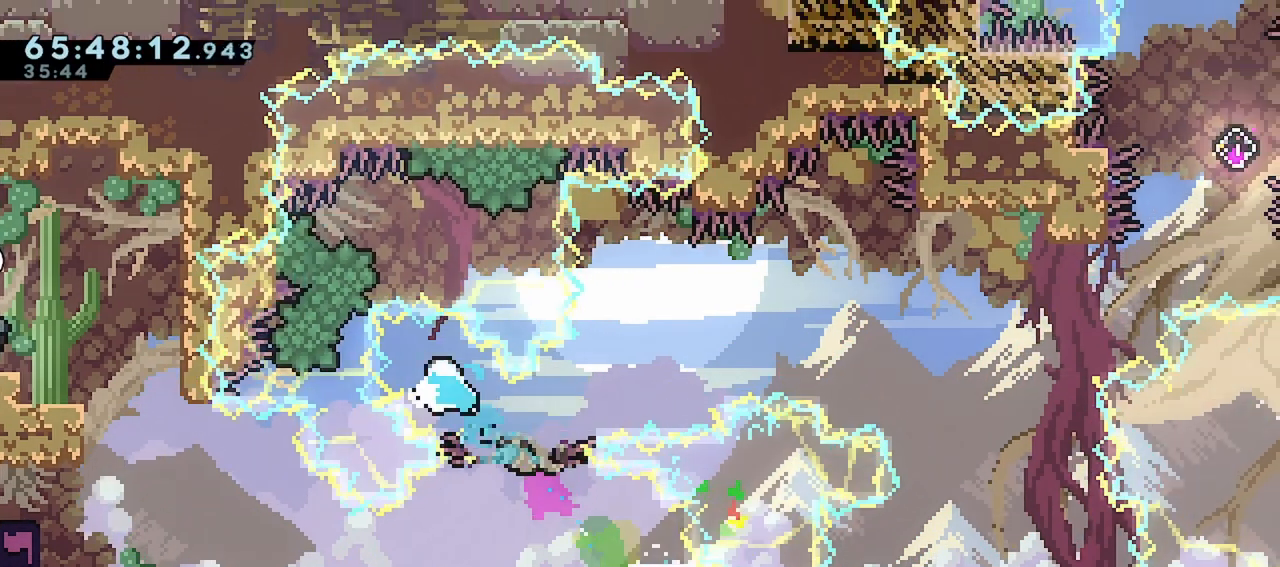
{"keys": ["jump", "right"], "events": [[33, "down", "down"], [33, "right", "down"], [83, "dash", "down"], [217, "down", "up"], [267, "jump", "down"], [317, "dash", "up"]]}
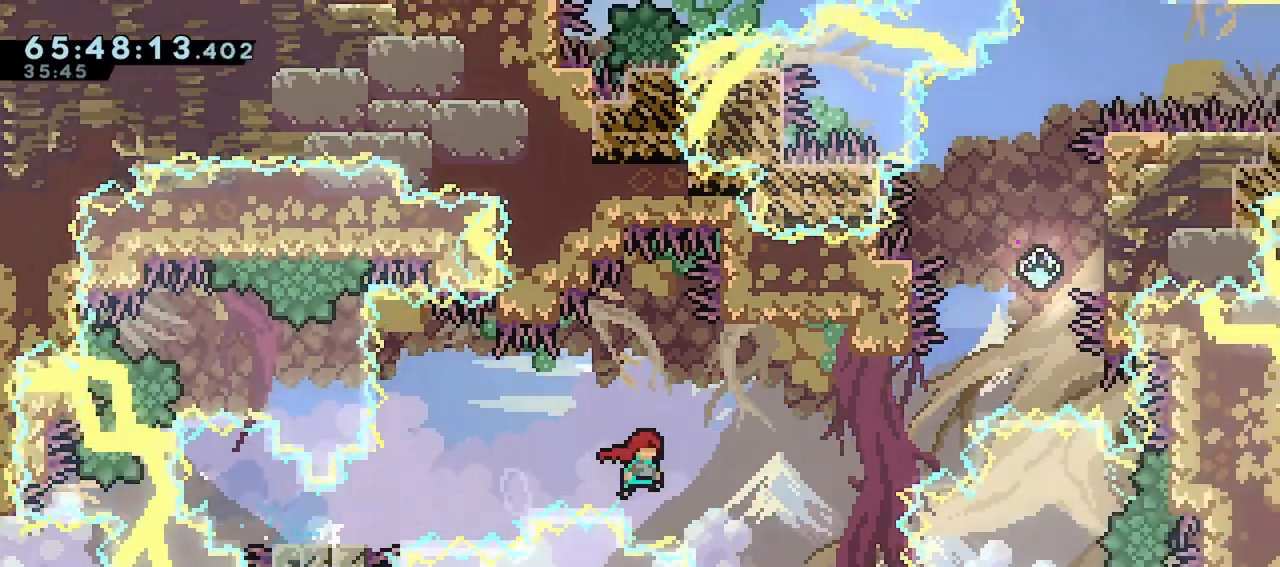
{"keys": ["dash", "jump", "right", "up"], "events": [[133, "up", "down"], [183, "dash", "down"], [183, "jump", "up"], [417, "jump", "down"]]}
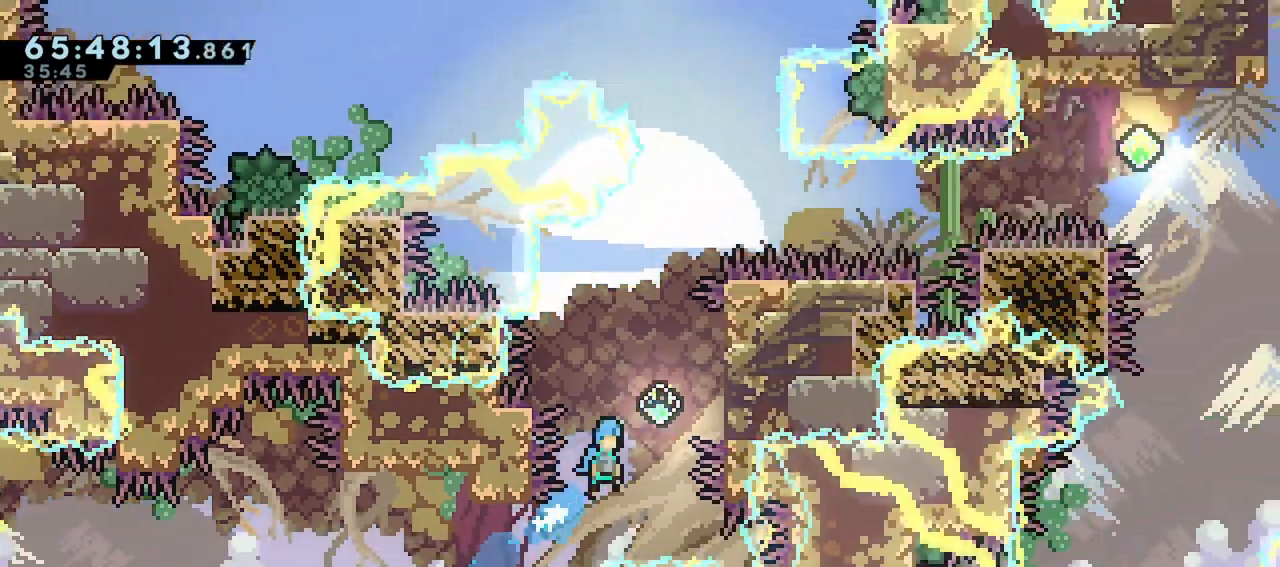
{"keys": ["grab", "right", "up"], "events": [[300, "grab", "down"], [333, "dash", "up"], [333, "jump", "up"]]}
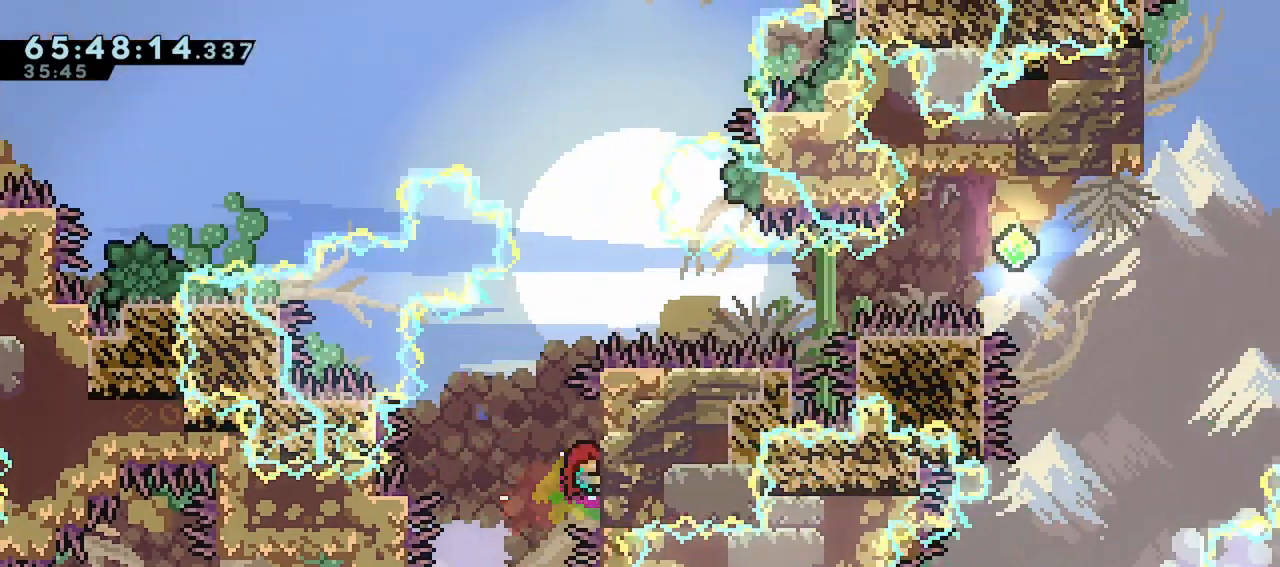
{"keys": ["demo", "grab", "jump", "right"], "events": [[33, "dash", "down"], [217, "dash", "up"], [267, "up", "up"], [350, "demo", "down"], [400, "jump", "down"]]}
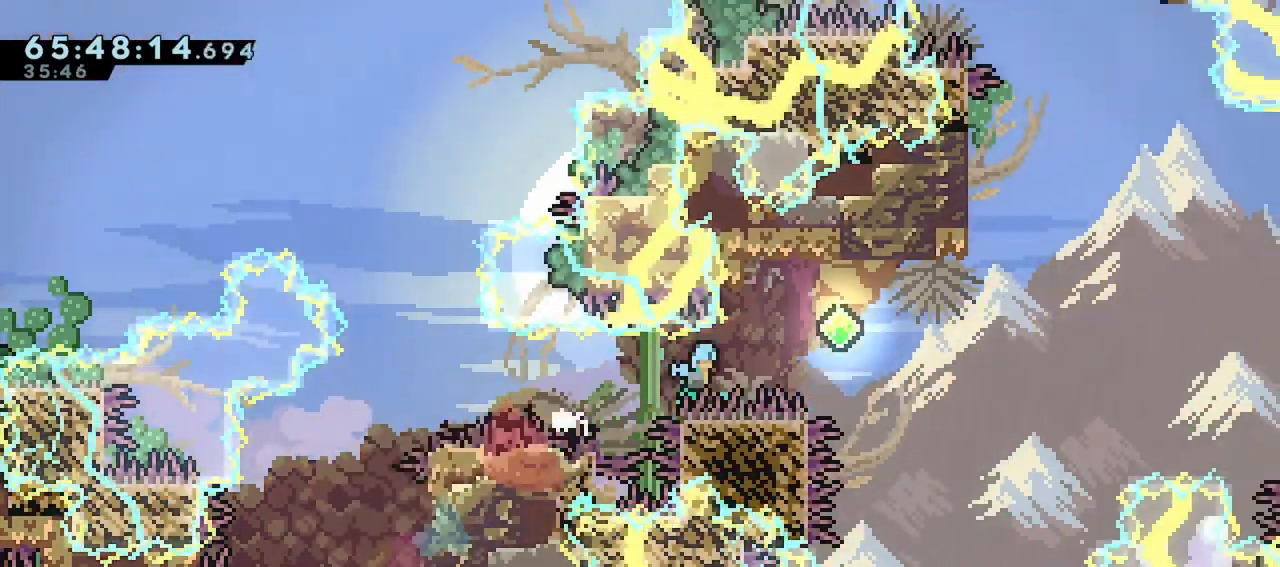
{"keys": ["dash", "up"], "events": [[233, "demo", "up"], [283, "grab", "up"], [283, "jump", "up"], [283, "right", "up"], [333, "dash", "down"], [333, "up", "down"]]}
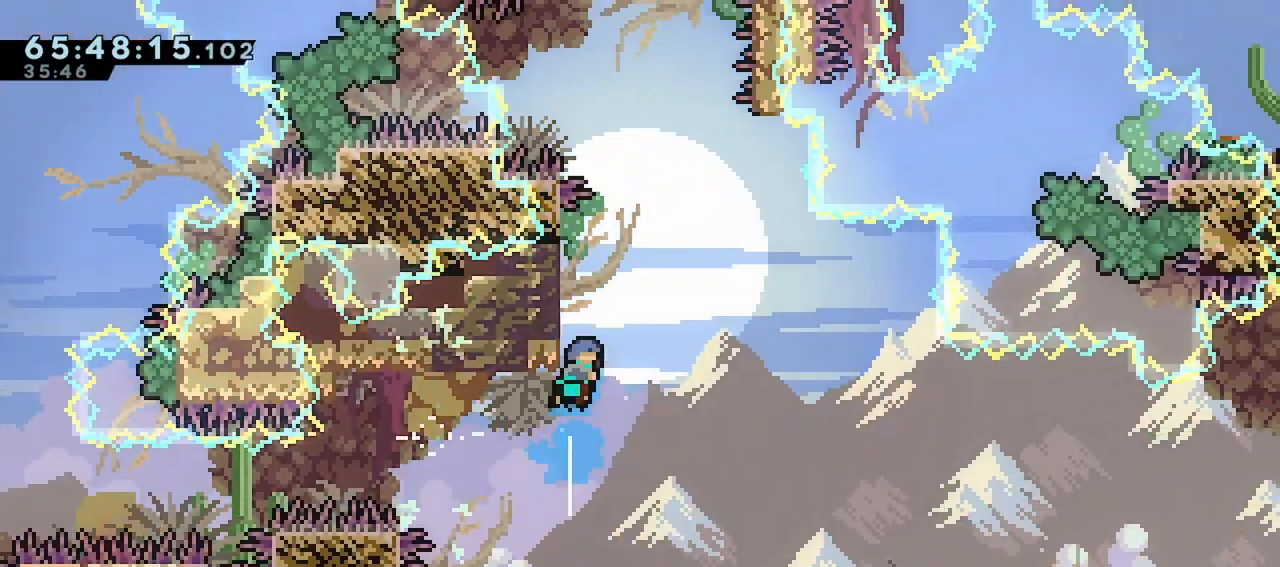
{"keys": ["grab", "jump", "right", "up"], "events": [[100, "jump", "down"], [300, "right", "down"], [433, "grab", "down"], [483, "dash", "up"]]}
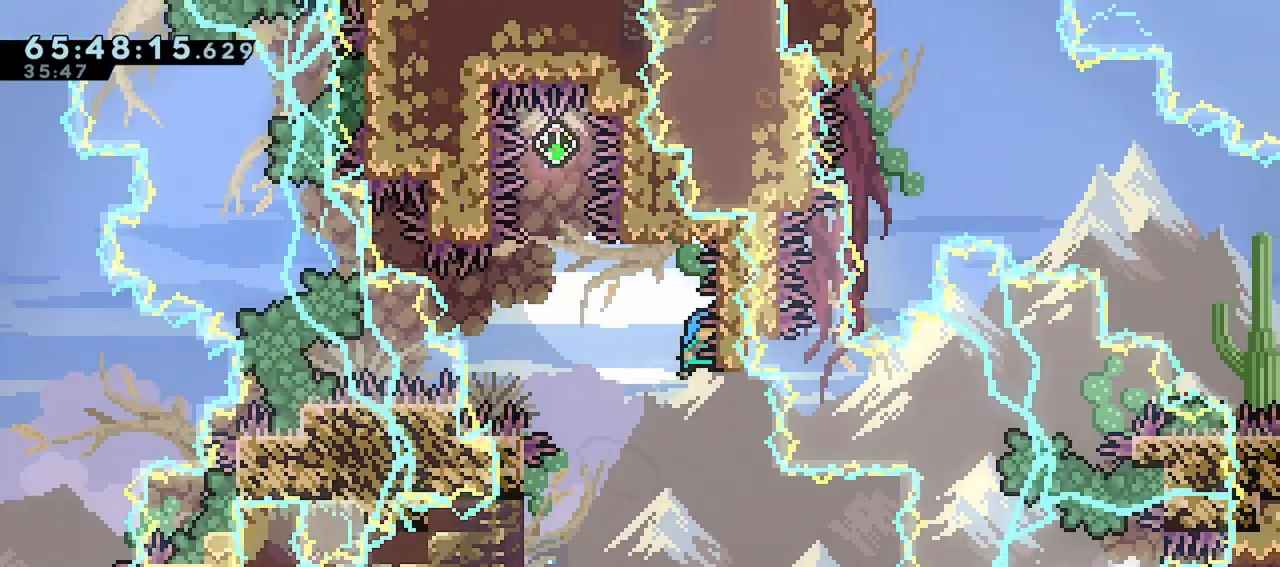
{"keys": ["jump"], "events": [[33, "jump", "up"], [67, "right", "up"], [67, "up", "up"], [217, "jump", "down"], [217, "left", "down"], [400, "grab", "up"], [400, "left", "up"]]}
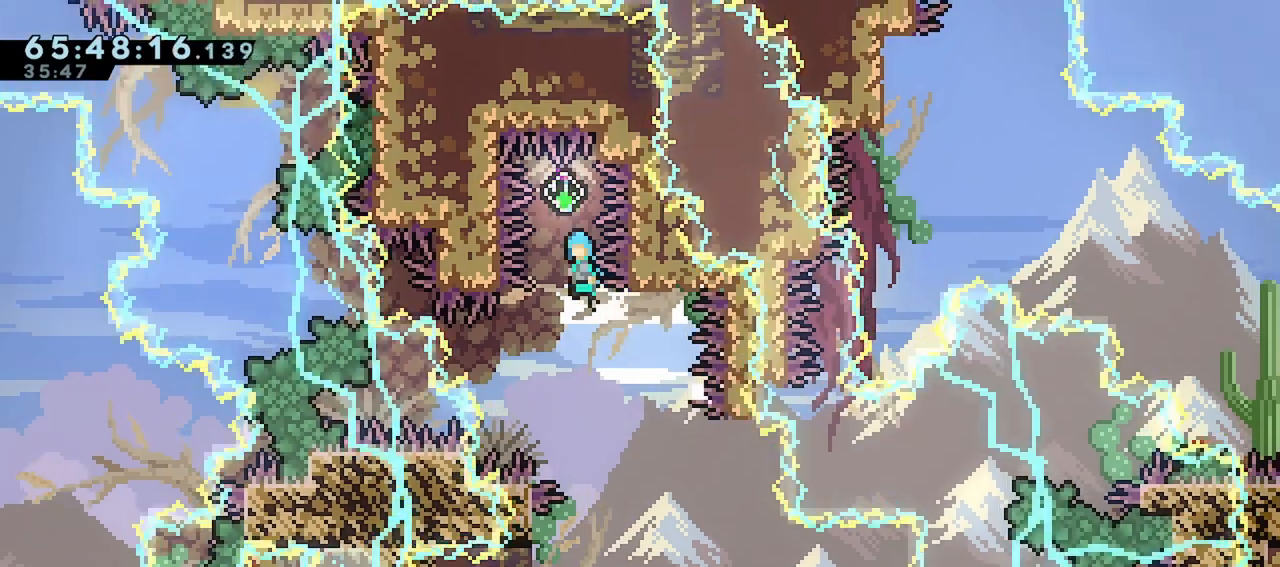
{"keys": [], "events": [[50, "jump", "up"]]}
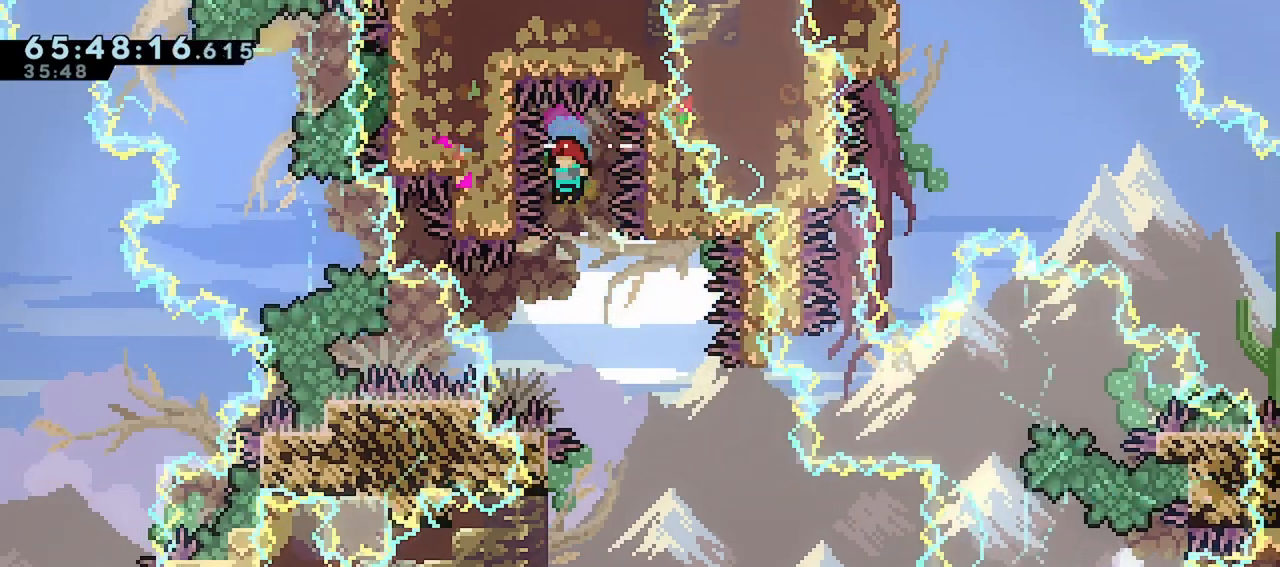
{"keys": ["grab", "left"], "events": [[50, "right", "down"], [250, "right", "up"], [383, "left", "down"], [483, "grab", "down"]]}
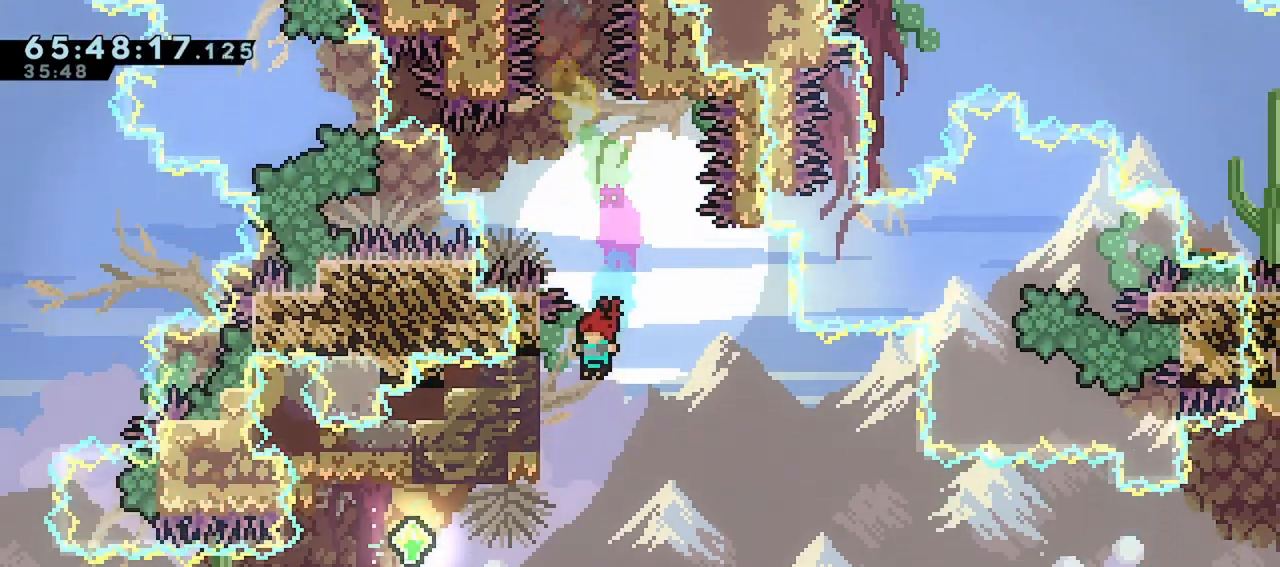
{"keys": ["dash", "down", "grab", "left"], "events": [[167, "up", "down"], [217, "left", "up"], [350, "up", "up"], [450, "dash", "down"], [450, "down", "down"], [450, "left", "down"]]}
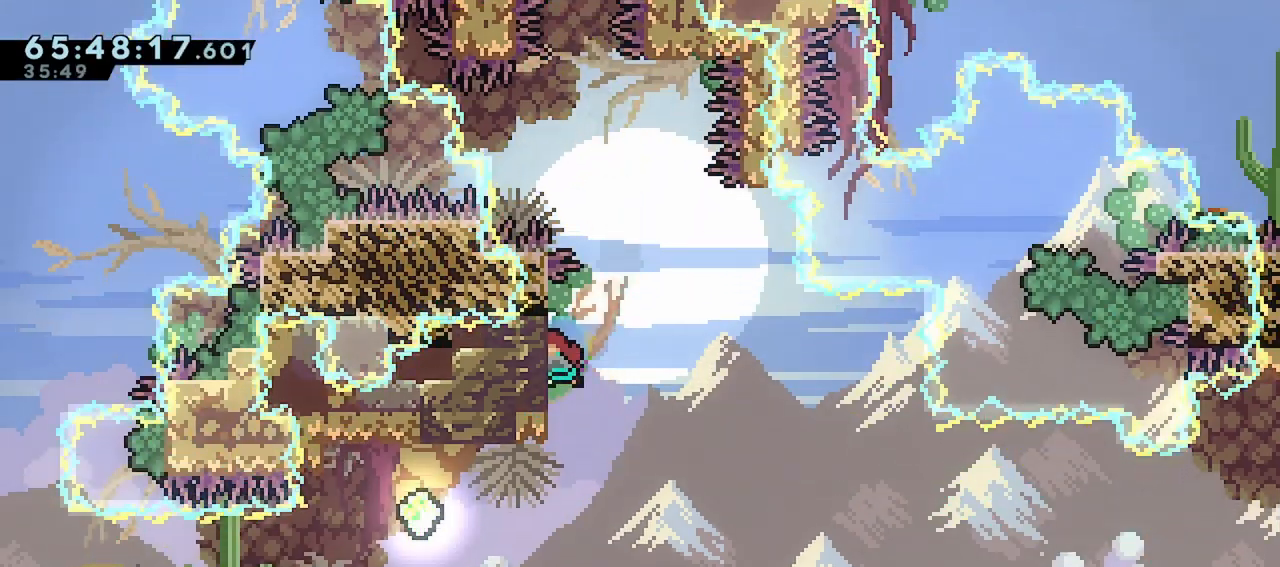
{"keys": ["demo", "down", "grab", "right"], "events": [[133, "dash", "up"], [183, "down", "up"], [183, "left", "up"], [183, "right", "down"], [233, "demo", "down"], [317, "jump", "down"], [417, "demo", "up"], [417, "down", "down"], [467, "demo", "down"], [467, "jump", "up"]]}
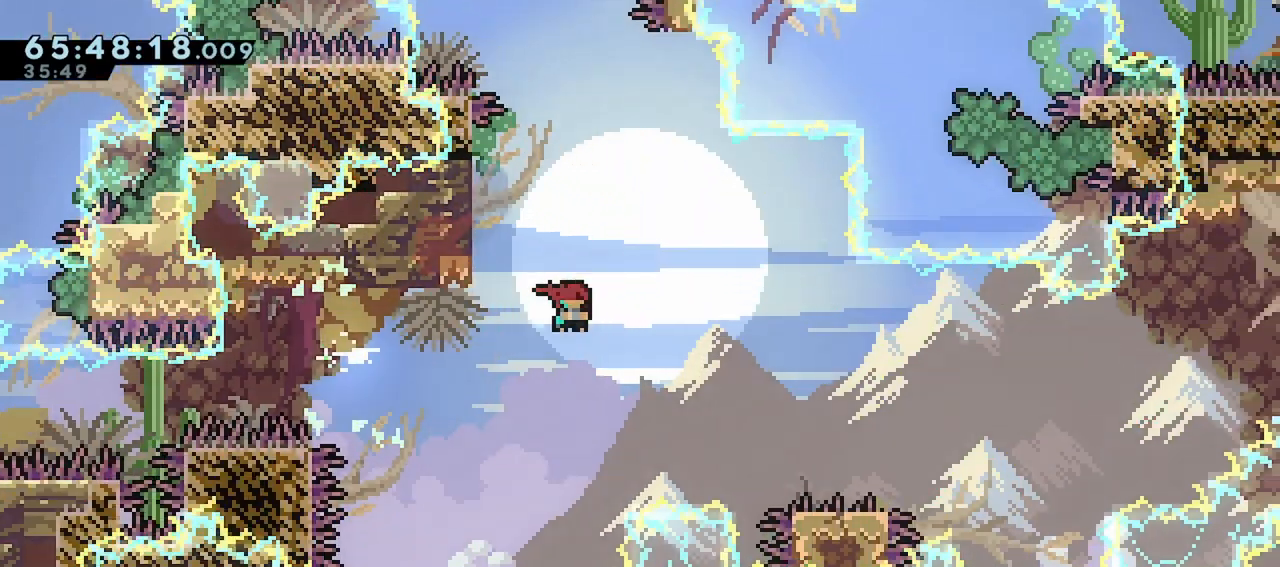
{"keys": ["grab", "jump", "right"], "events": [[250, "demo", "up"], [300, "down", "up"], [333, "jump", "down"]]}
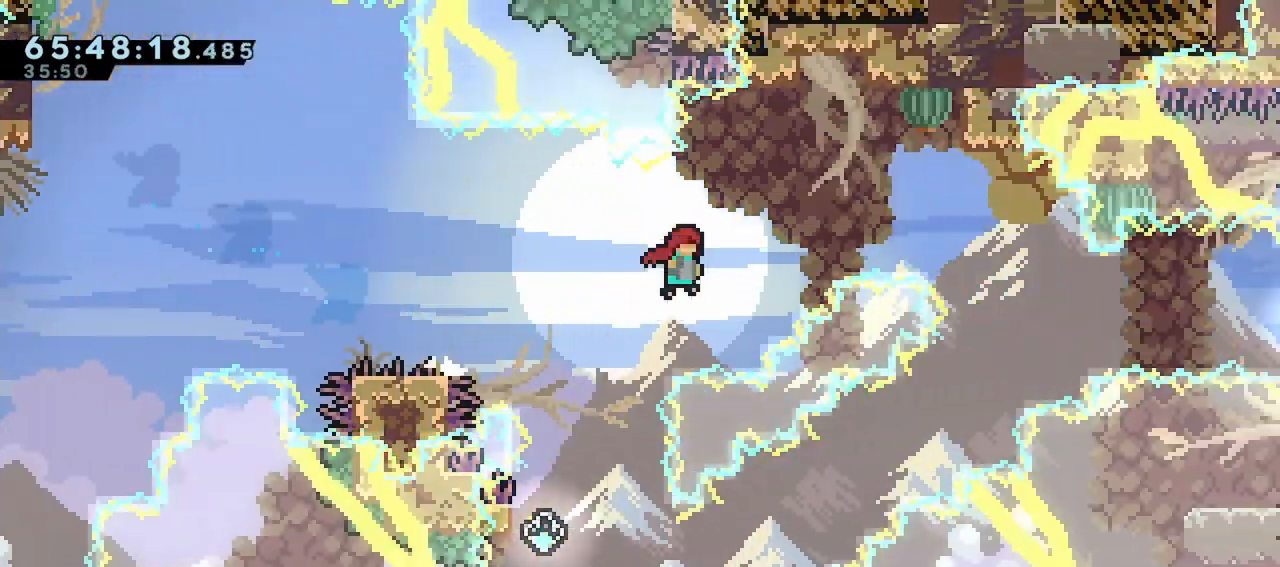
{"keys": ["dash", "right"], "events": [[267, "grab", "up"], [350, "jump", "up"], [450, "dash", "down"]]}
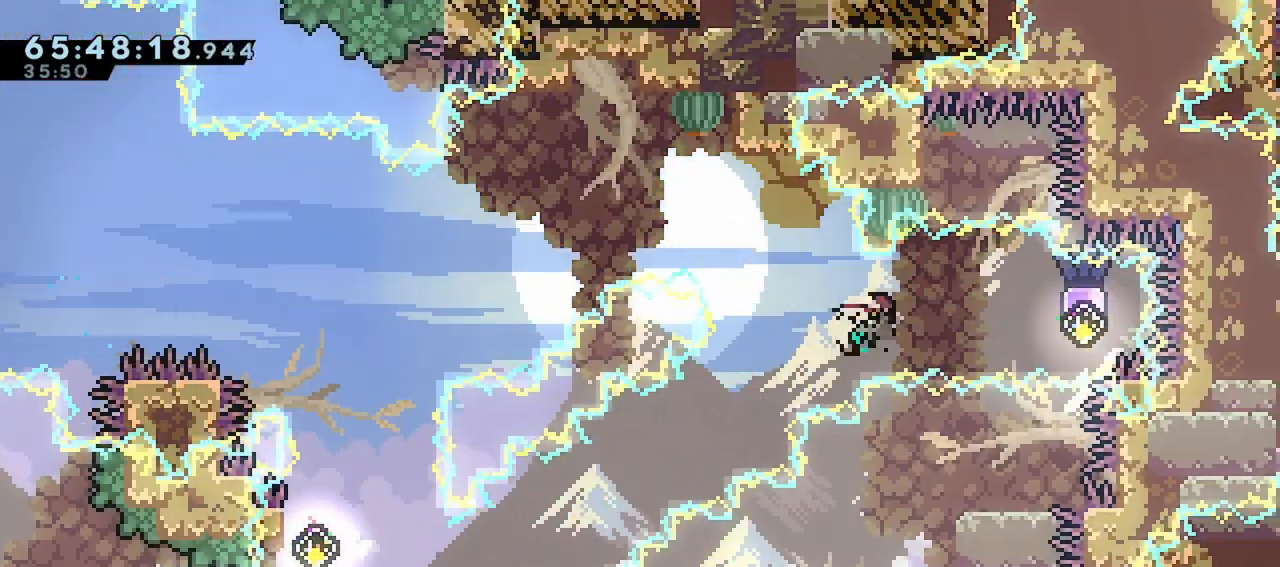
{"keys": ["dash", "left"], "events": [[183, "dash", "up"], [283, "left", "down"], [317, "dash", "down"], [317, "right", "up"]]}
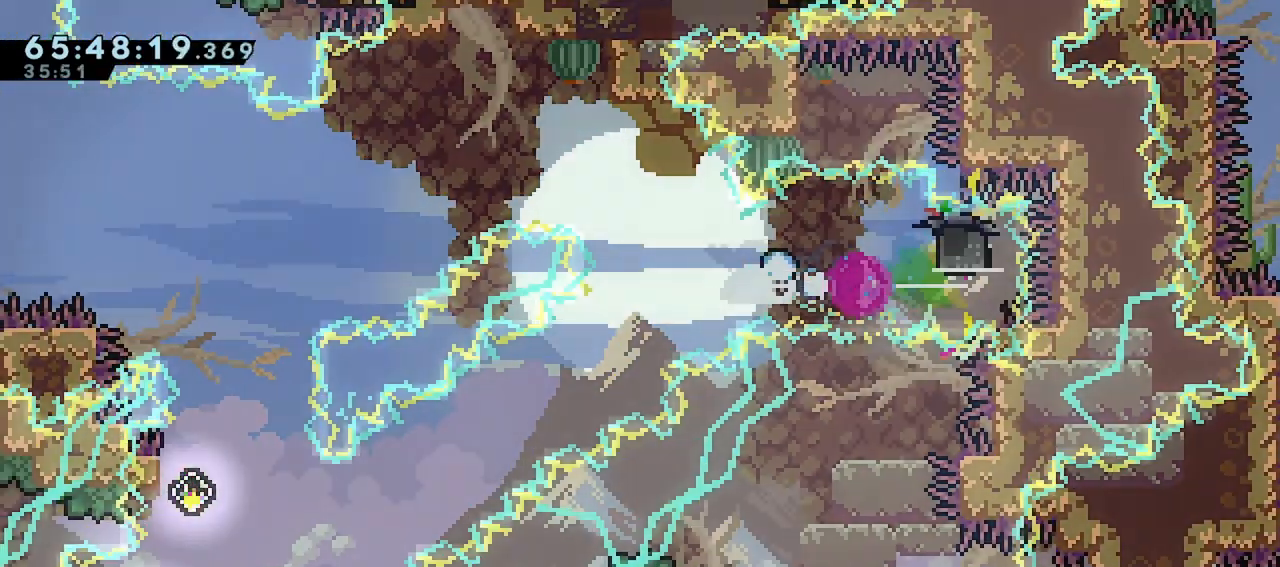
{"keys": ["dash", "left"], "events": [[50, "dash", "up"], [50, "down", "down"], [100, "jump", "down"], [150, "dash", "down"], [200, "jump", "up"], [483, "down", "up"]]}
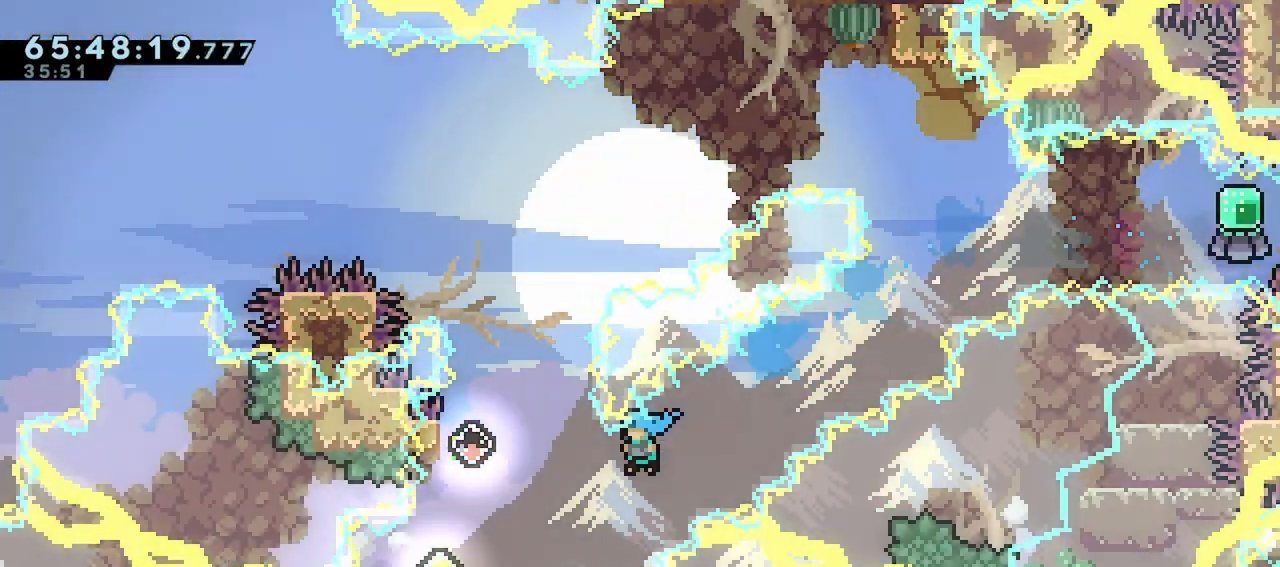
{"keys": ["dash", "up"], "events": [[33, "dash", "up"], [300, "dash", "down"], [300, "left", "up"], [300, "up", "down"]]}
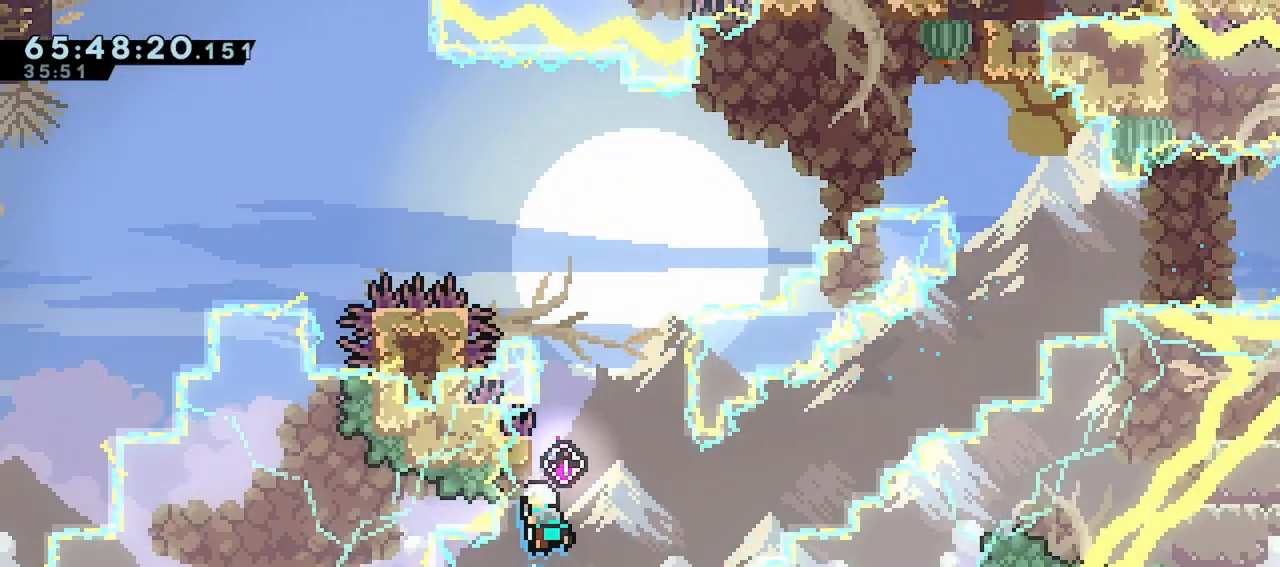
{"keys": ["jump", "up"], "events": [[100, "jump", "down"], [467, "dash", "up"]]}
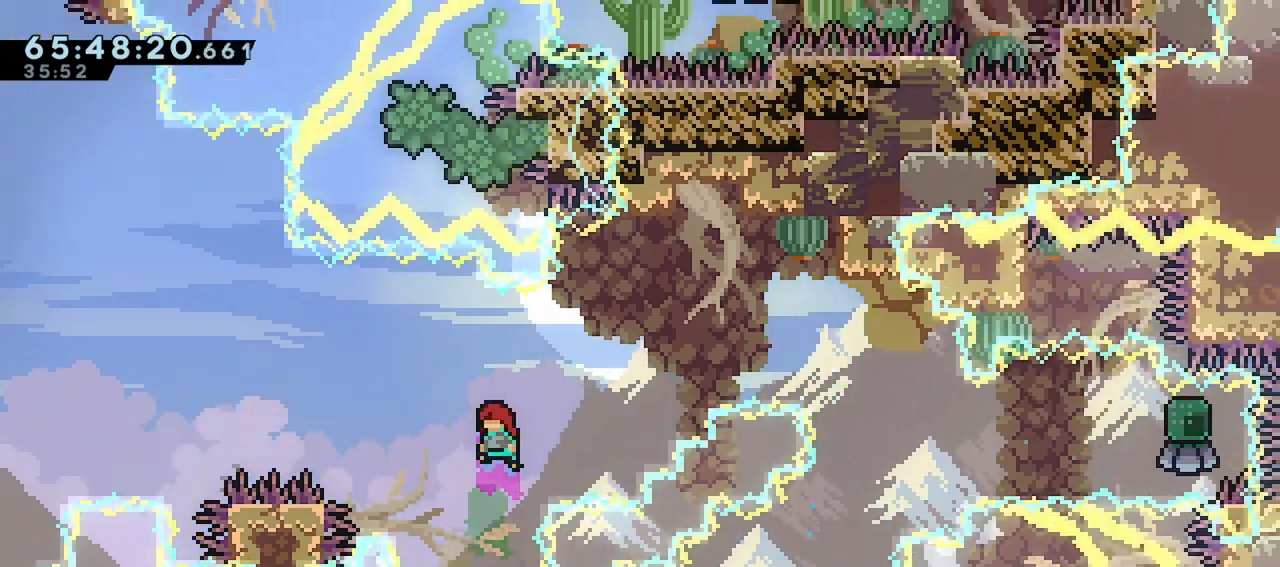
{"keys": ["left"], "events": [[17, "jump", "up"], [50, "dash", "down"], [50, "right", "down"], [300, "dash", "up"], [350, "left", "down"], [350, "right", "up"], [350, "up", "up"]]}
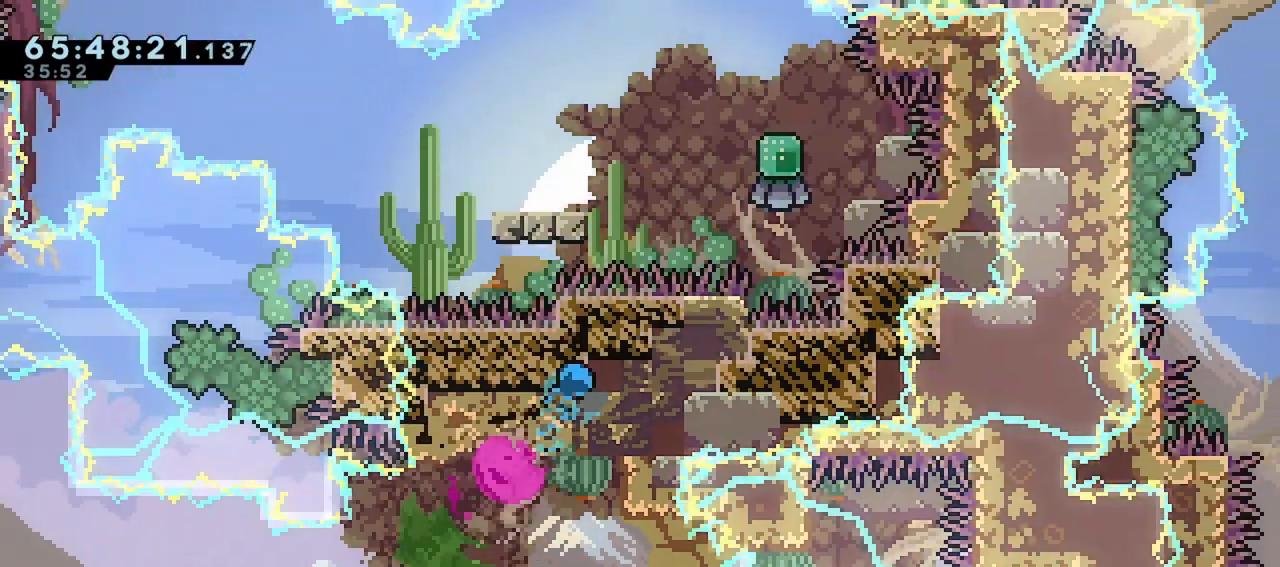
{"keys": ["left"], "events": [[350, "demo", "down"], [450, "jump", "down"], [500, "demo", "up"], [500, "jump", "up"]]}
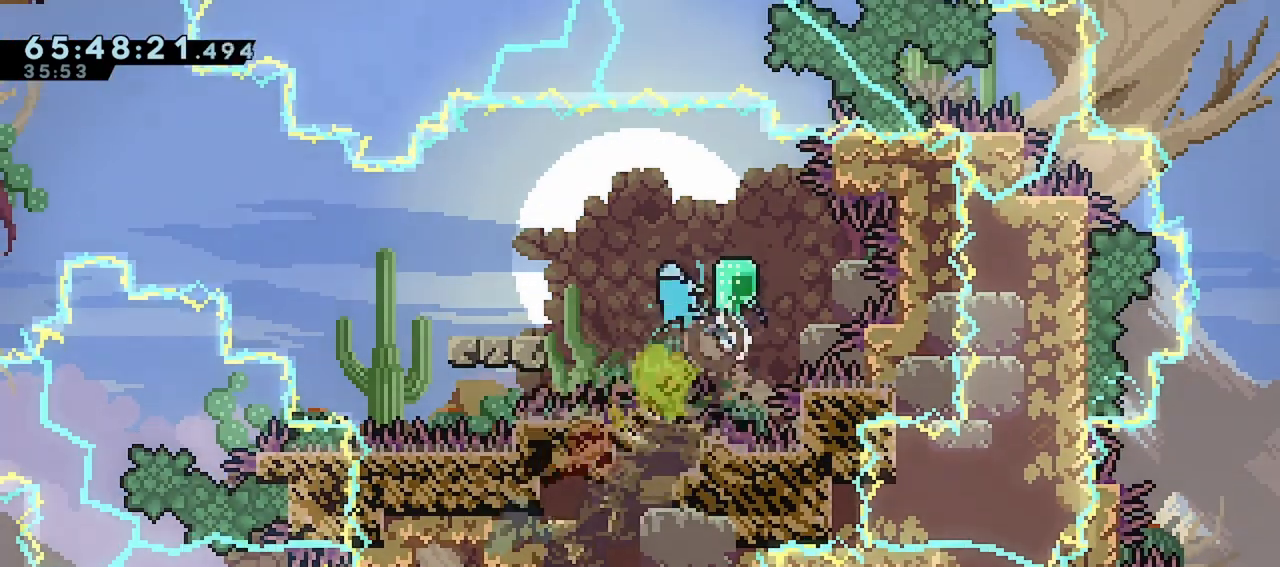
{"keys": ["jump", "left"], "events": [[233, "jump", "down"]]}
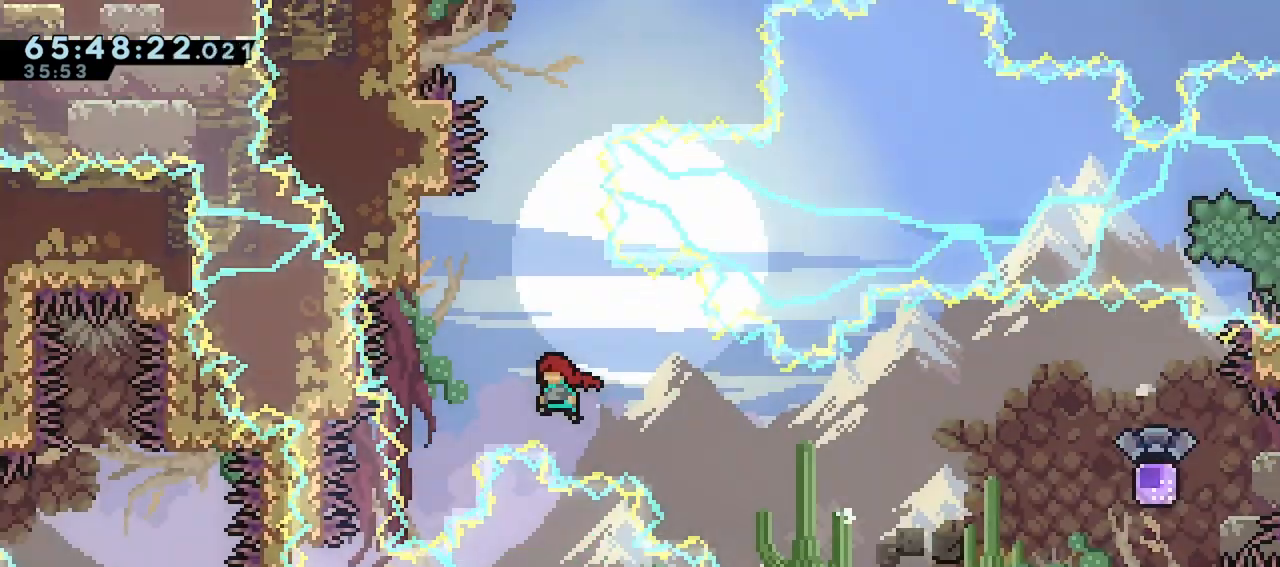
{"keys": ["dash", "up"], "events": [[150, "jump", "up"], [200, "dash", "down"], [200, "up", "down"], [250, "left", "up"]]}
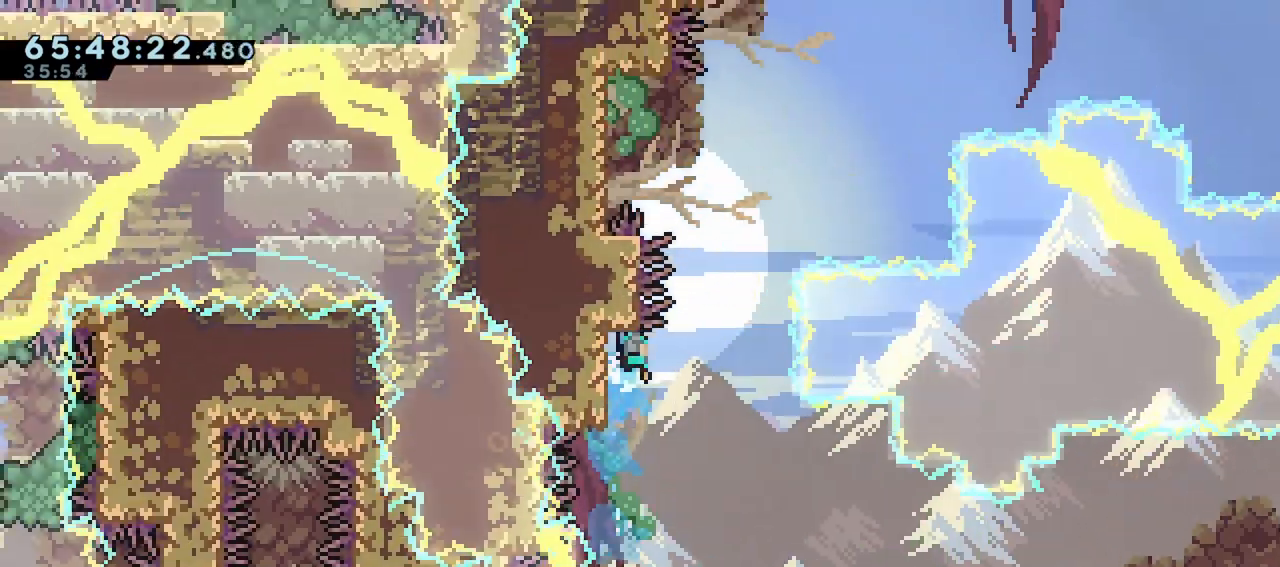
{"keys": ["dash", "grab", "left", "up"], "events": [[33, "jump", "down"], [117, "left", "down"], [400, "grab", "down"], [500, "jump", "up"]]}
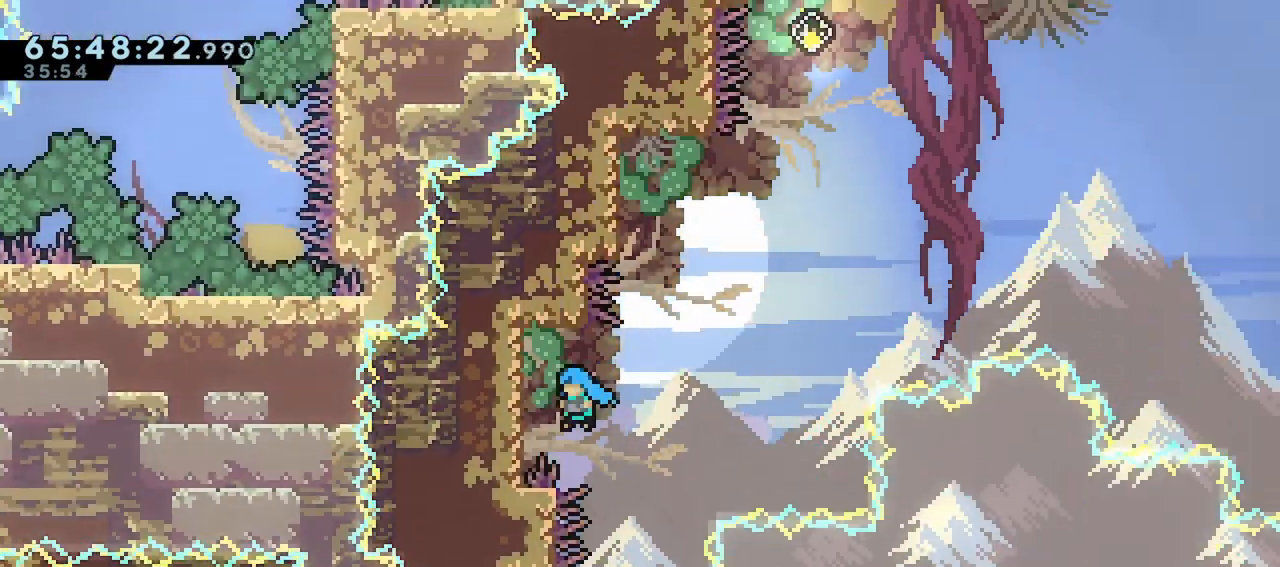
{"keys": ["grab"], "events": [[50, "dash", "up"], [317, "left", "up"], [417, "up", "up"]]}
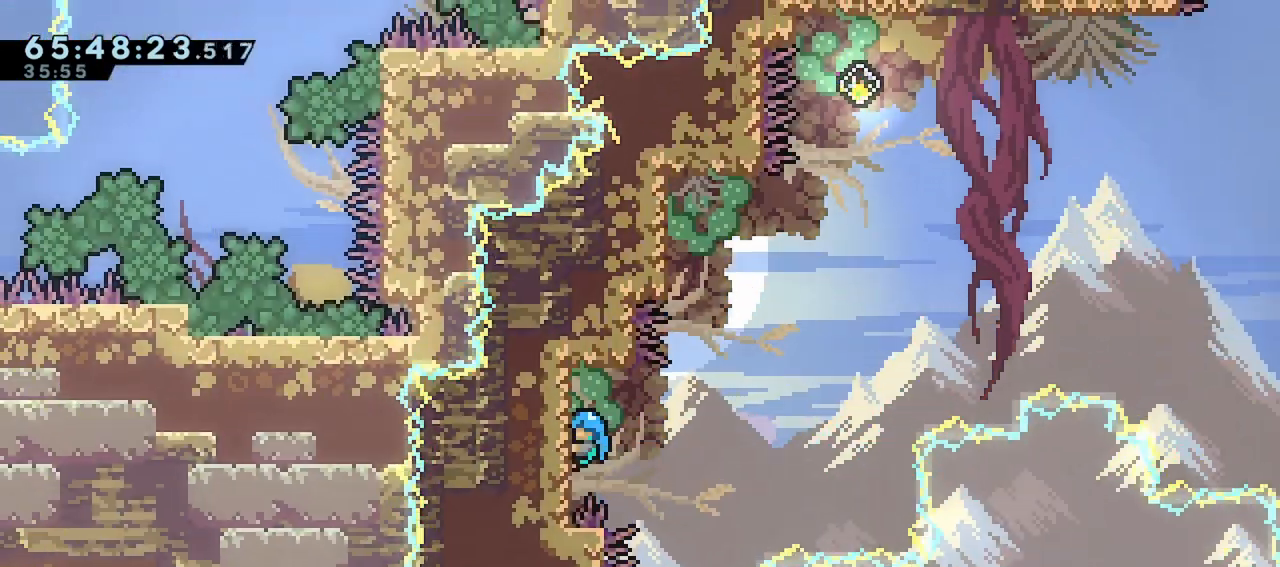
{"keys": ["down", "grab"], "events": [[483, "down", "down"]]}
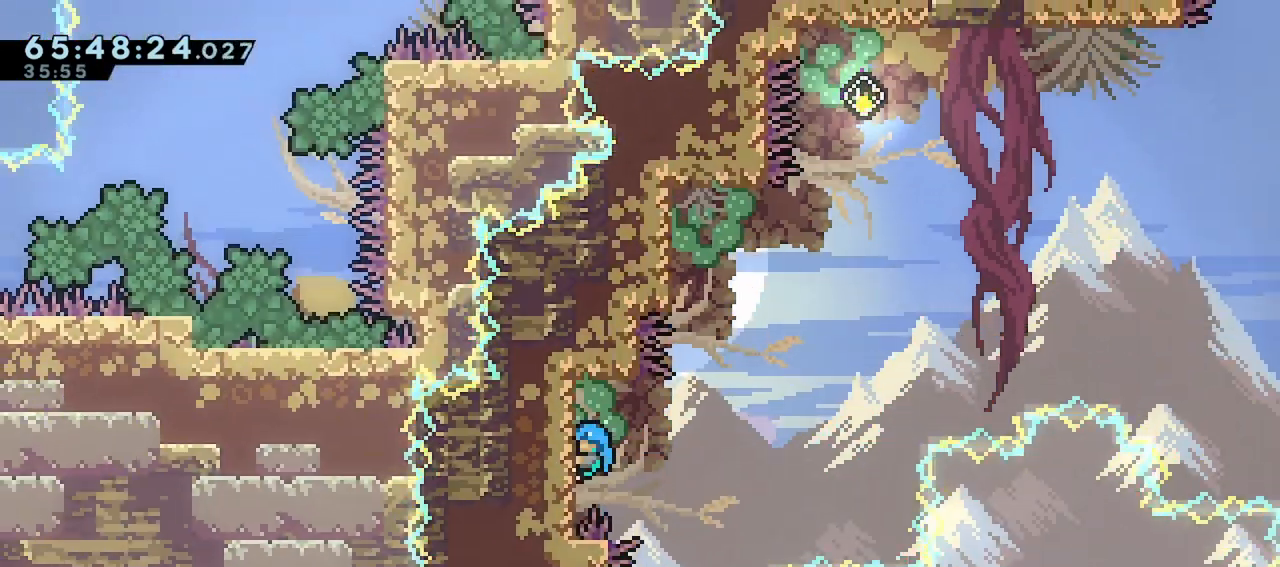
{"keys": ["jump"], "events": [[33, "down", "up"], [217, "grab", "up"], [267, "jump", "down"]]}
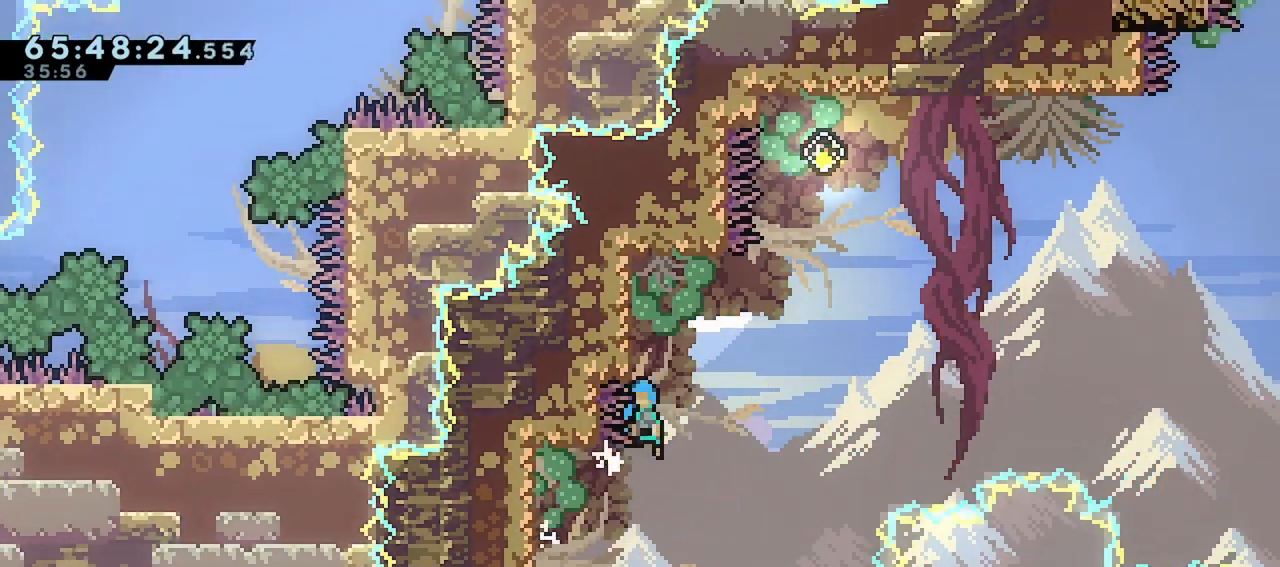
{"keys": ["grab", "up"], "events": [[233, "left", "down"], [283, "grab", "down"], [333, "jump", "up"], [417, "left", "up"], [417, "up", "down"]]}
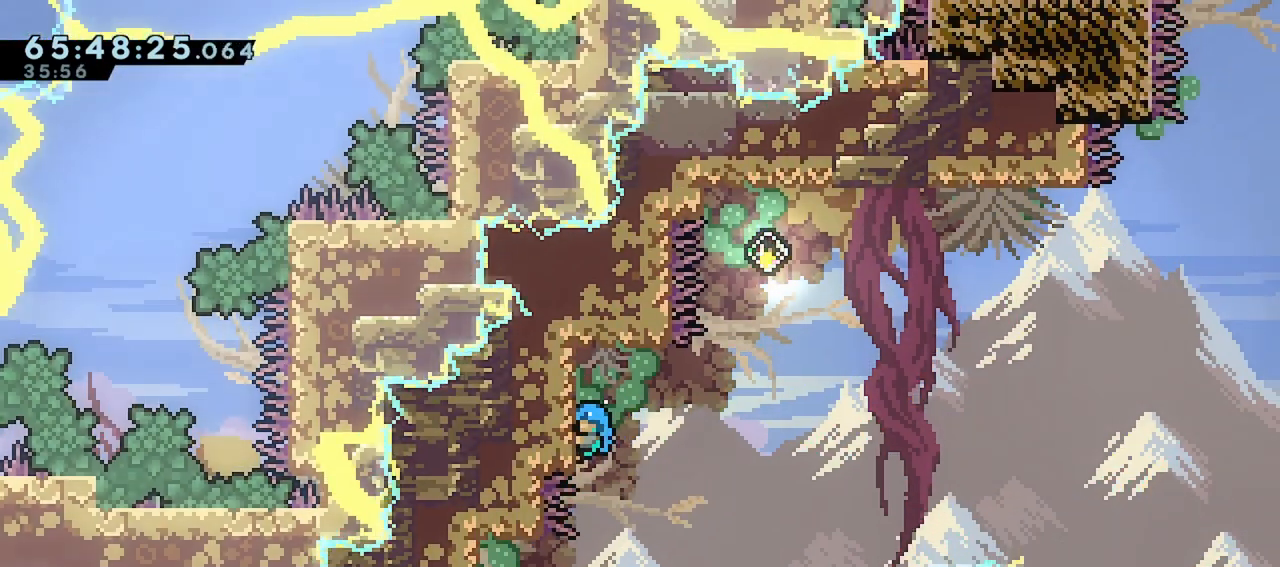
{"keys": ["grab", "jump", "right"], "events": [[17, "up", "up"], [300, "right", "down"], [383, "jump", "down"]]}